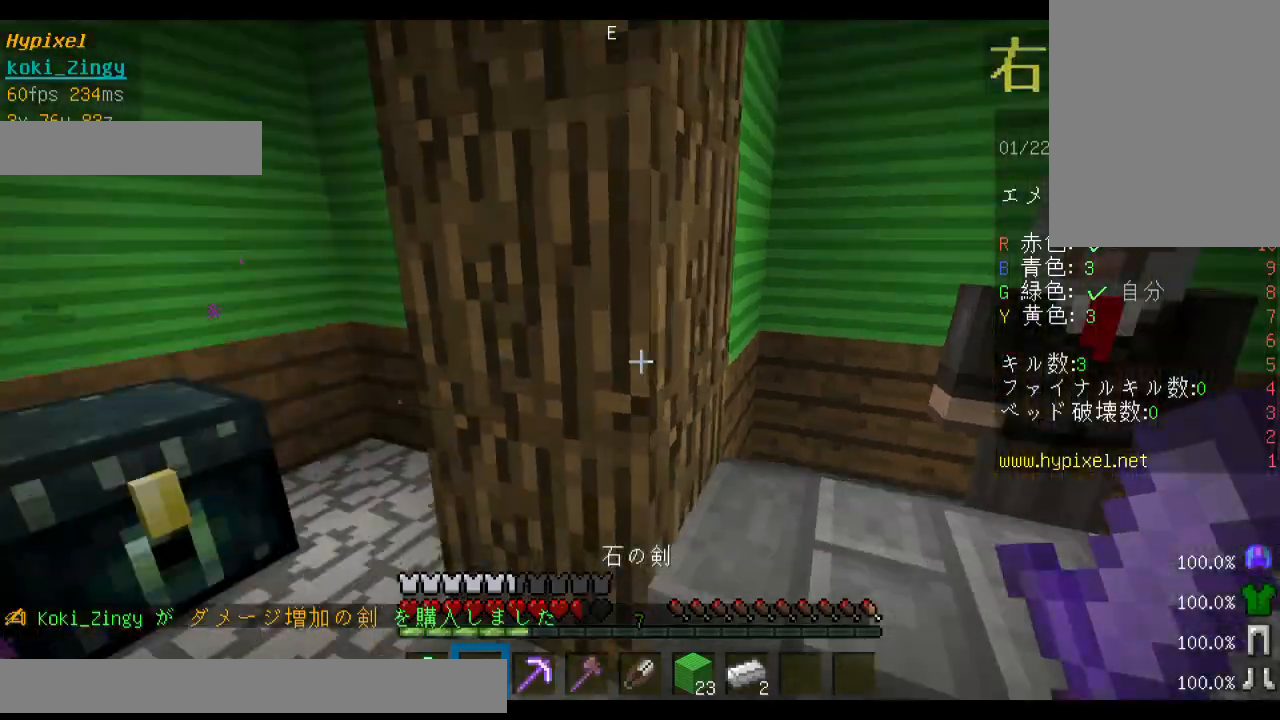
Gameplay with keyboard and mouse; each line is a JSON object with the keys and mouse buttons held at the frame after it. "events" lists presses ("down") and releases ("up") of "a", "d", "s", "shift", "space", "w", "mouse_left" and "mouse_right" between this image and that frame as [ms after this image, input, new state], when the widget could be followed in between. "mouse_left", "mouse_right" = the "left", "right" buttons of the "mouse" list. No other keys are recorded. Fast repeated clicks can show as one long hold. Mouse movement is not recorded. Not read: other_keys.
{"keys": [], "mouse": [], "events": [[233, "a", "up"], [333, "mouse_right", "down"], [400, "w", "up"], [500, "mouse_right", "up"]]}
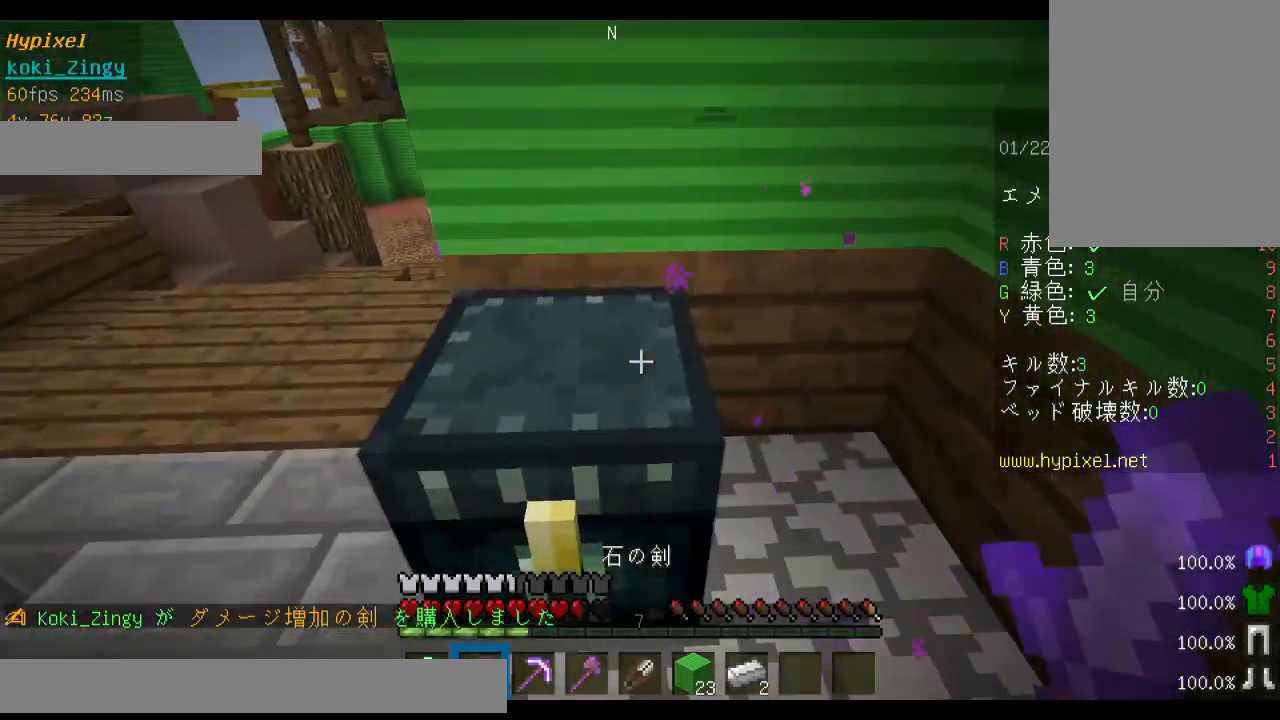
{"keys": [], "mouse": []}
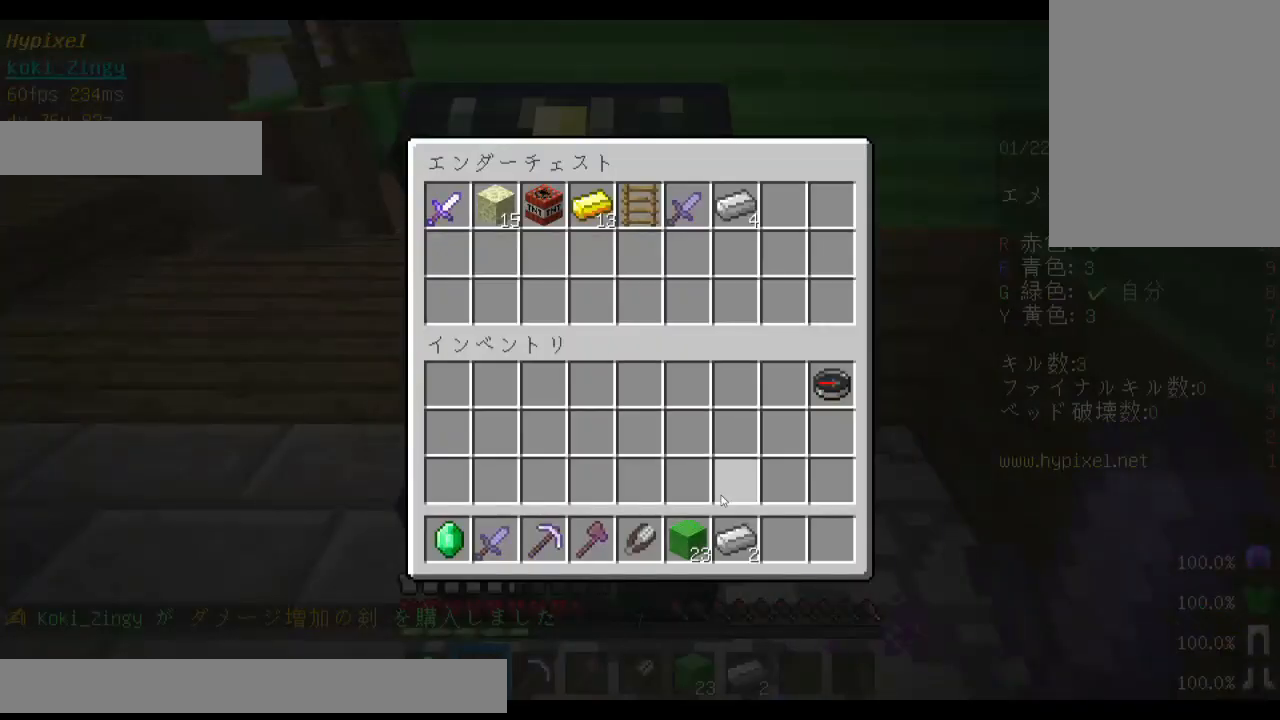
{"keys": [], "mouse": [], "events": []}
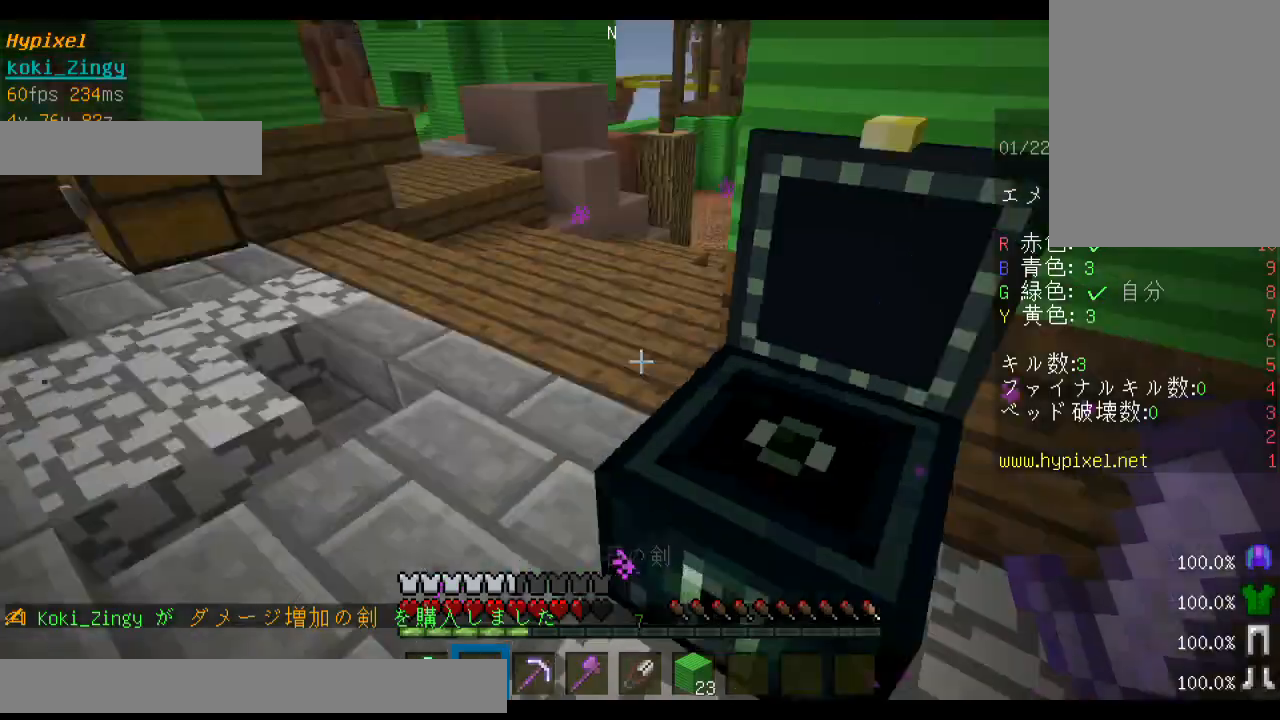
{"keys": [], "mouse": ["right"], "events": [[33, "w", "down"], [133, "w", "up"], [233, "w", "down"], [500, "mouse_right", "down"], [500, "w", "up"]]}
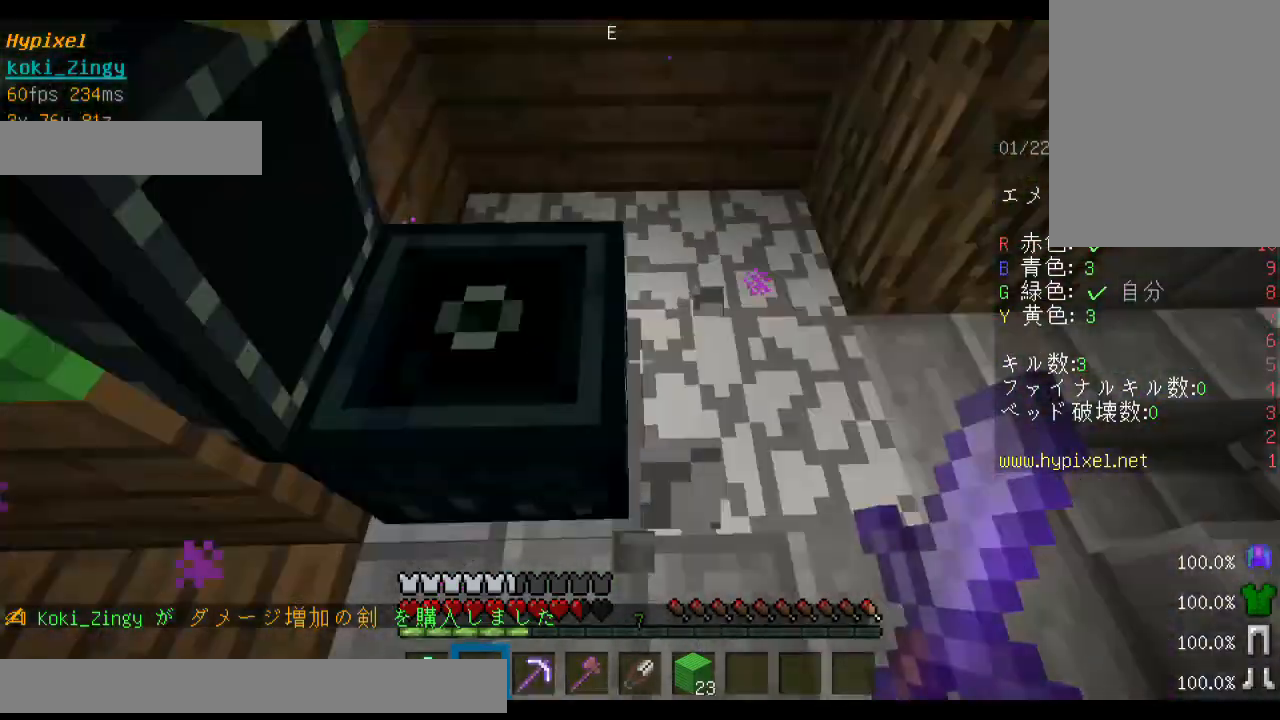
{"keys": [], "mouse": [], "events": [[133, "mouse_right", "up"]]}
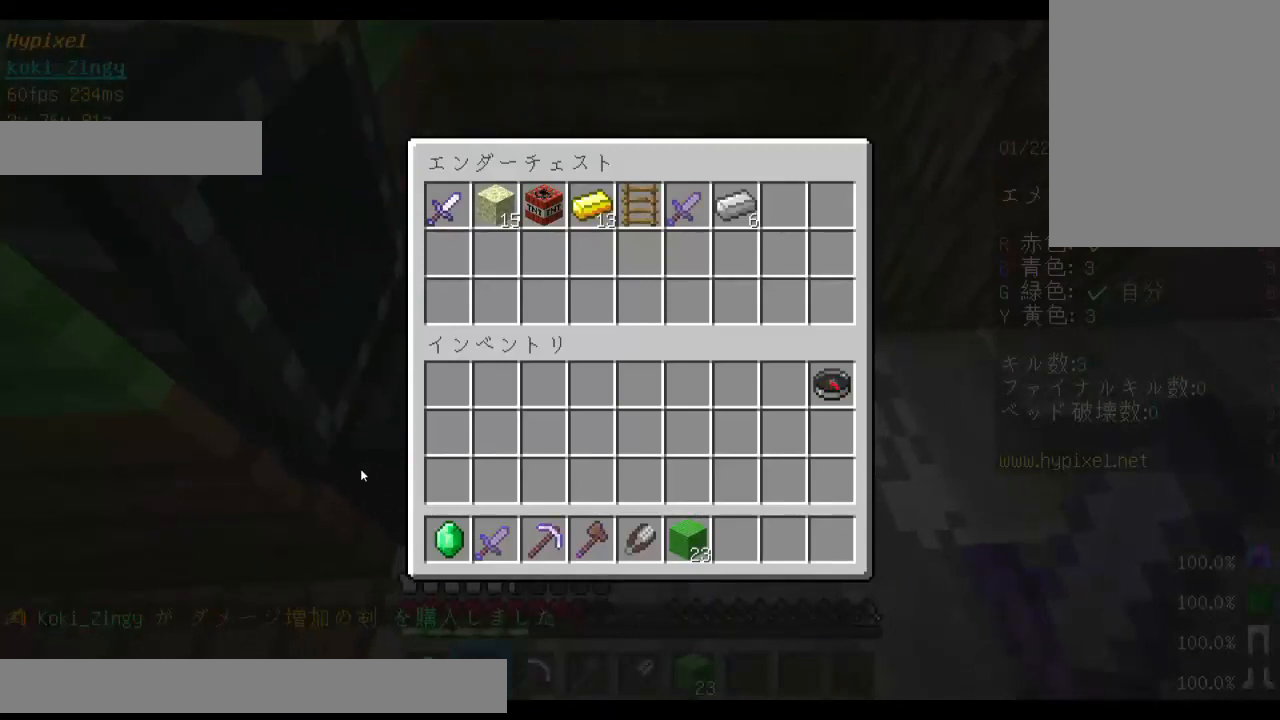
{"keys": [], "mouse": [], "events": []}
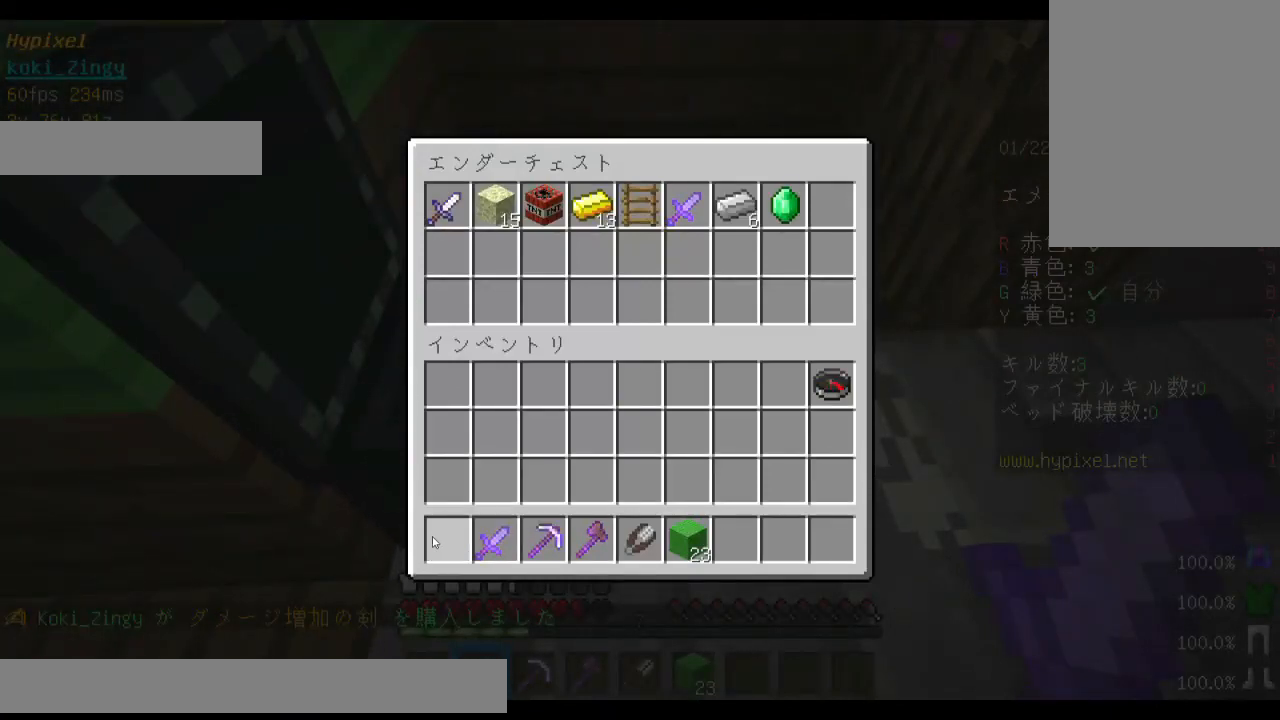
{"keys": ["space", "w"], "mouse": [], "events": [[133, "w", "down"], [233, "w", "up"], [300, "w", "down"], [400, "space", "down"]]}
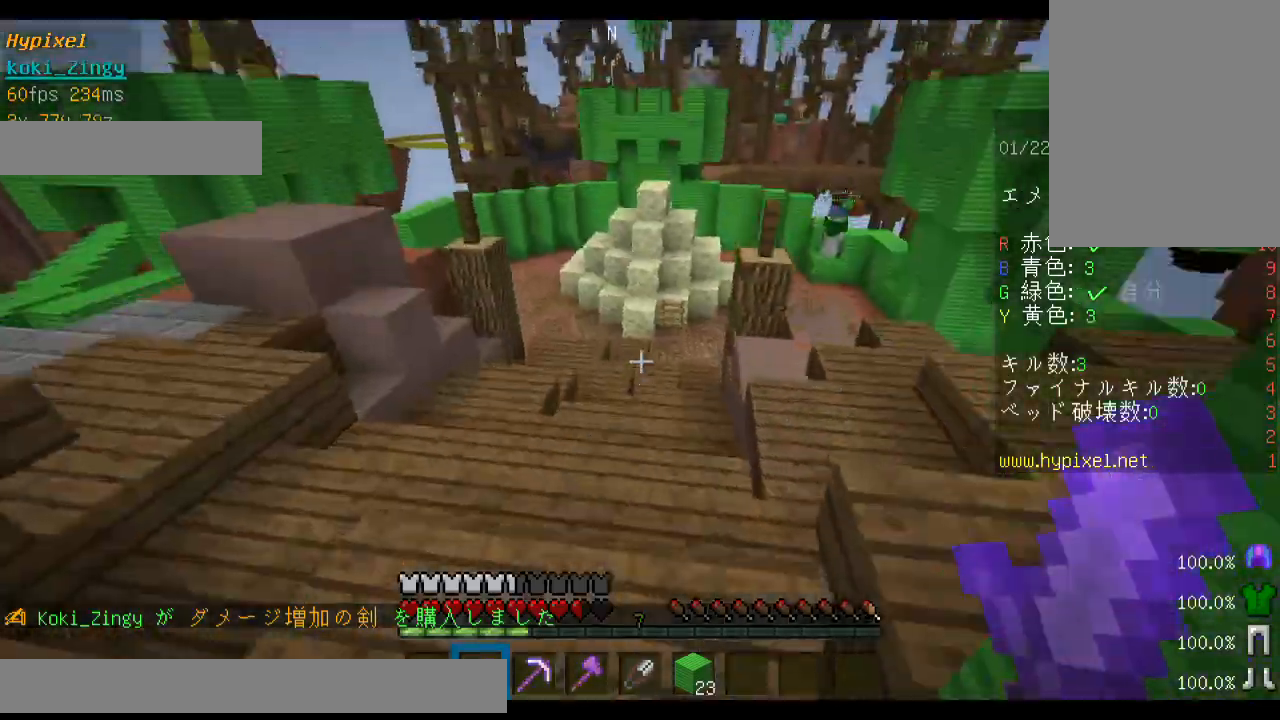
{"keys": ["space", "w"], "mouse": [], "events": []}
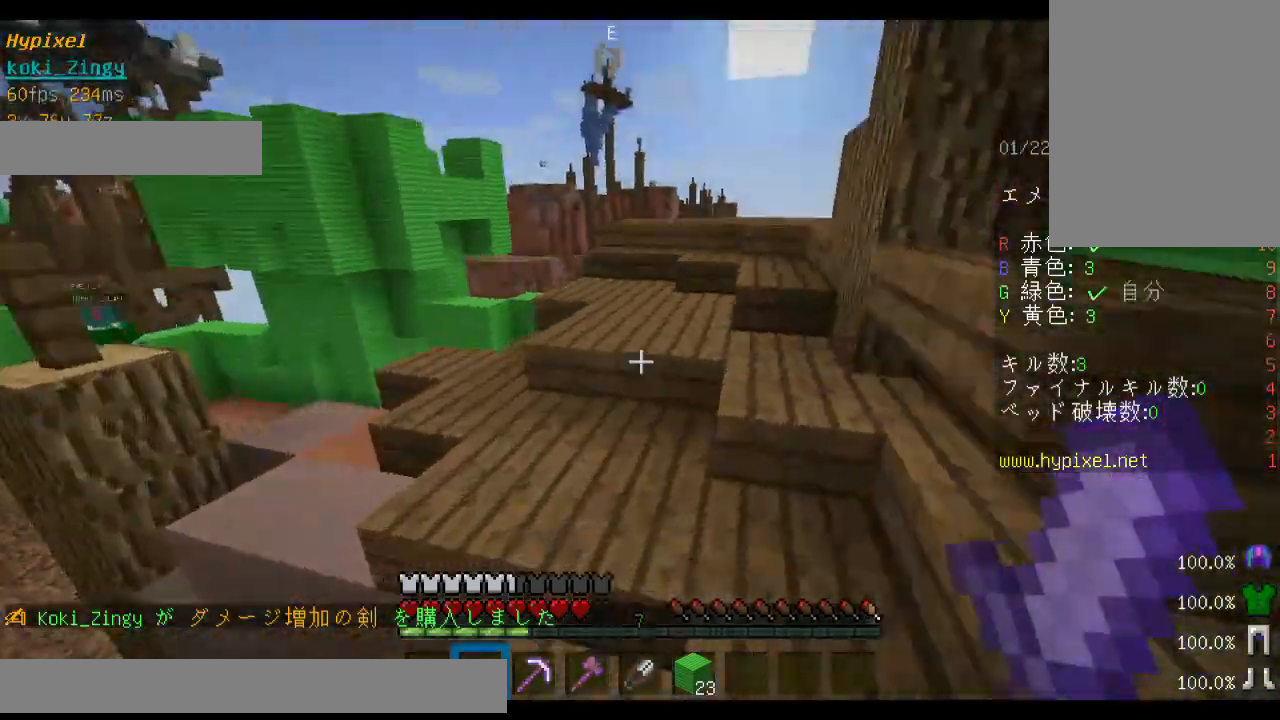
{"keys": ["space", "w"], "mouse": [], "events": []}
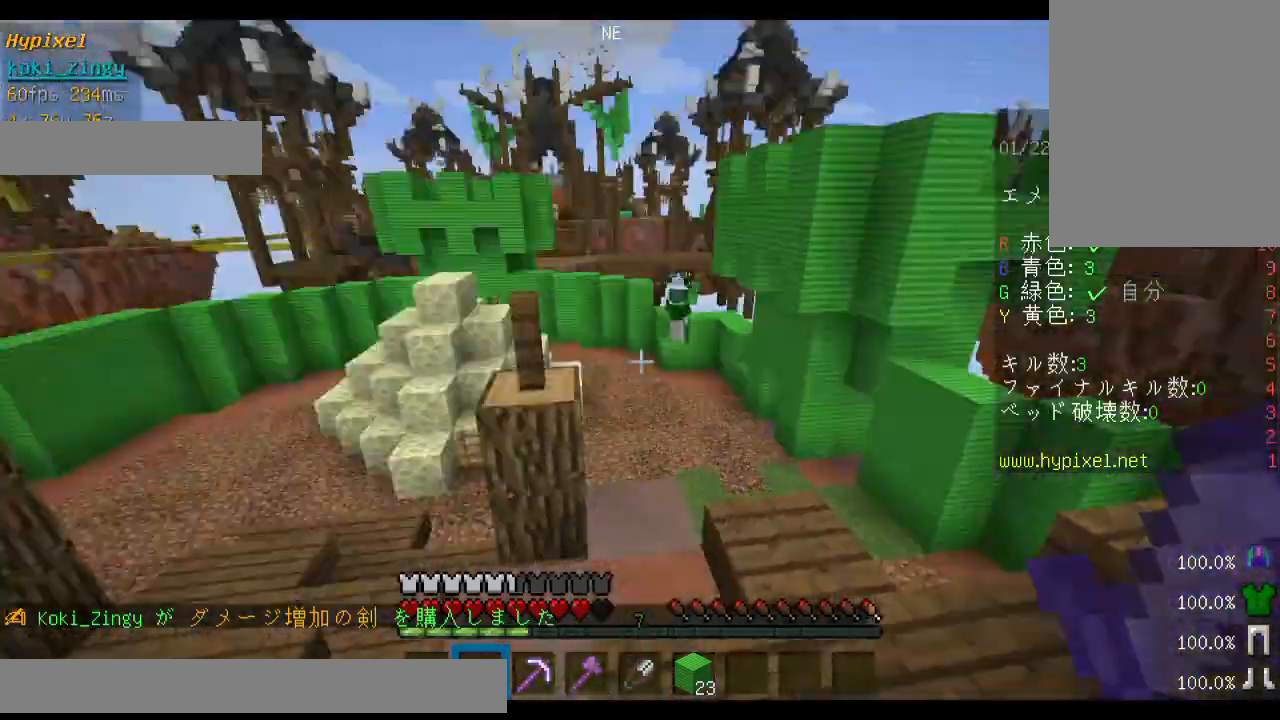
{"keys": ["w"], "mouse": [], "events": [[333, "d", "down"], [400, "d", "up"], [433, "space", "up"]]}
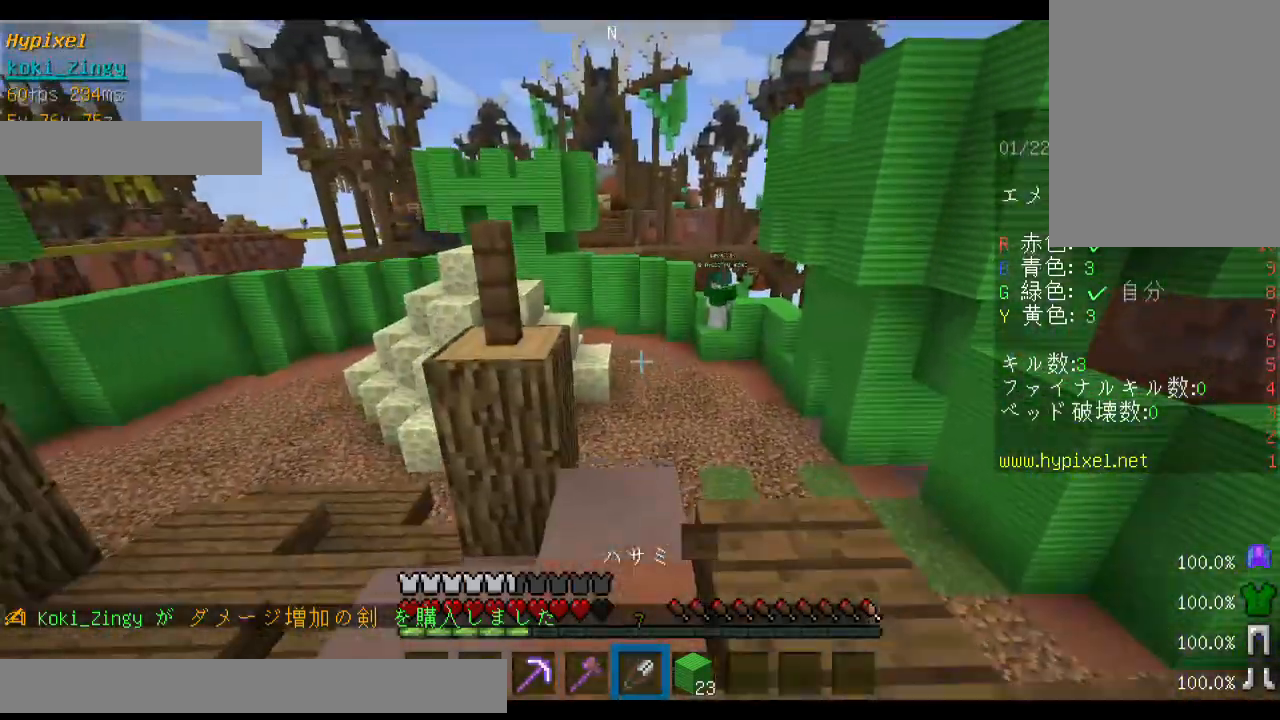
{"keys": ["space", "w"], "mouse": [], "events": [[133, "space", "down"]]}
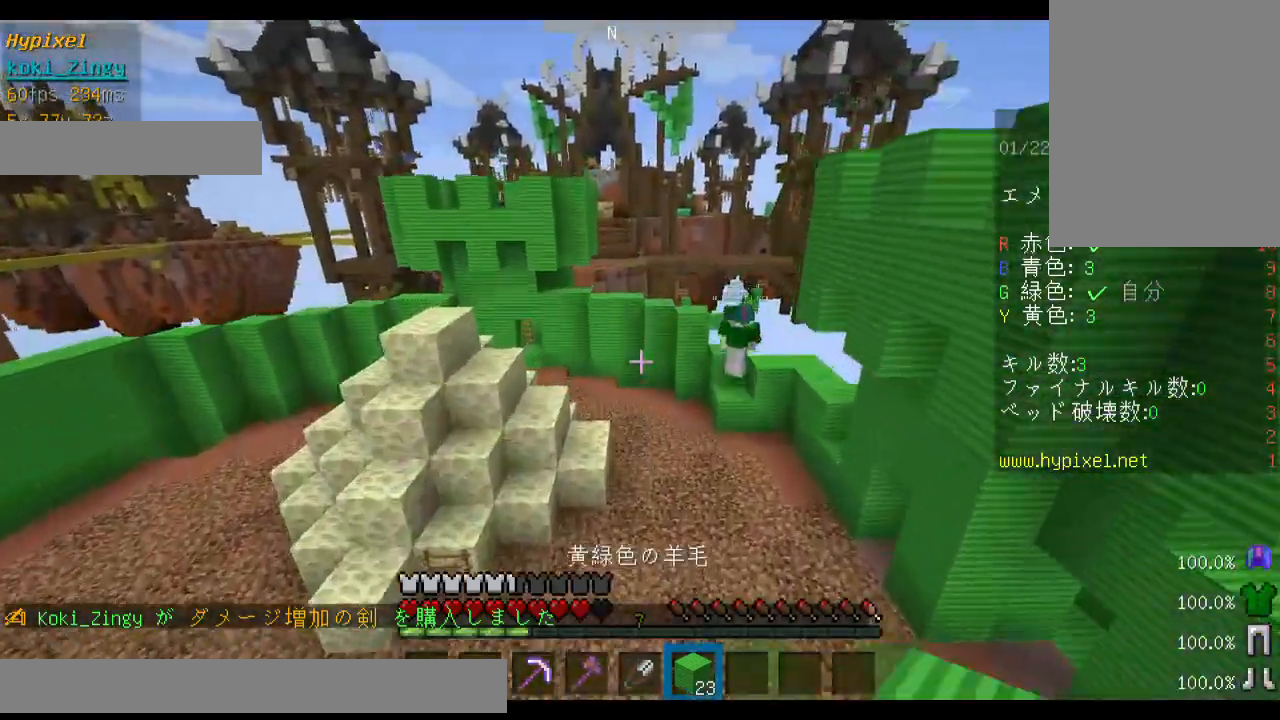
{"keys": ["space", "w"], "mouse": [], "events": []}
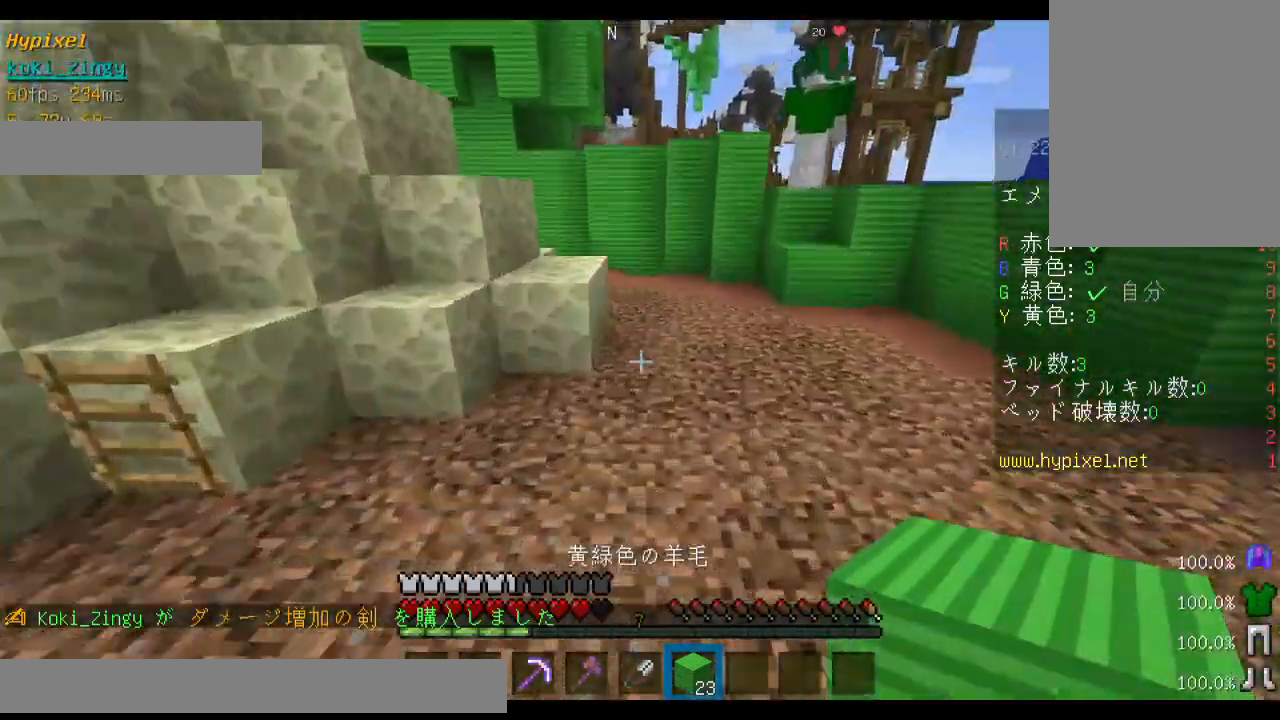
{"keys": ["space", "w"], "mouse": [], "events": []}
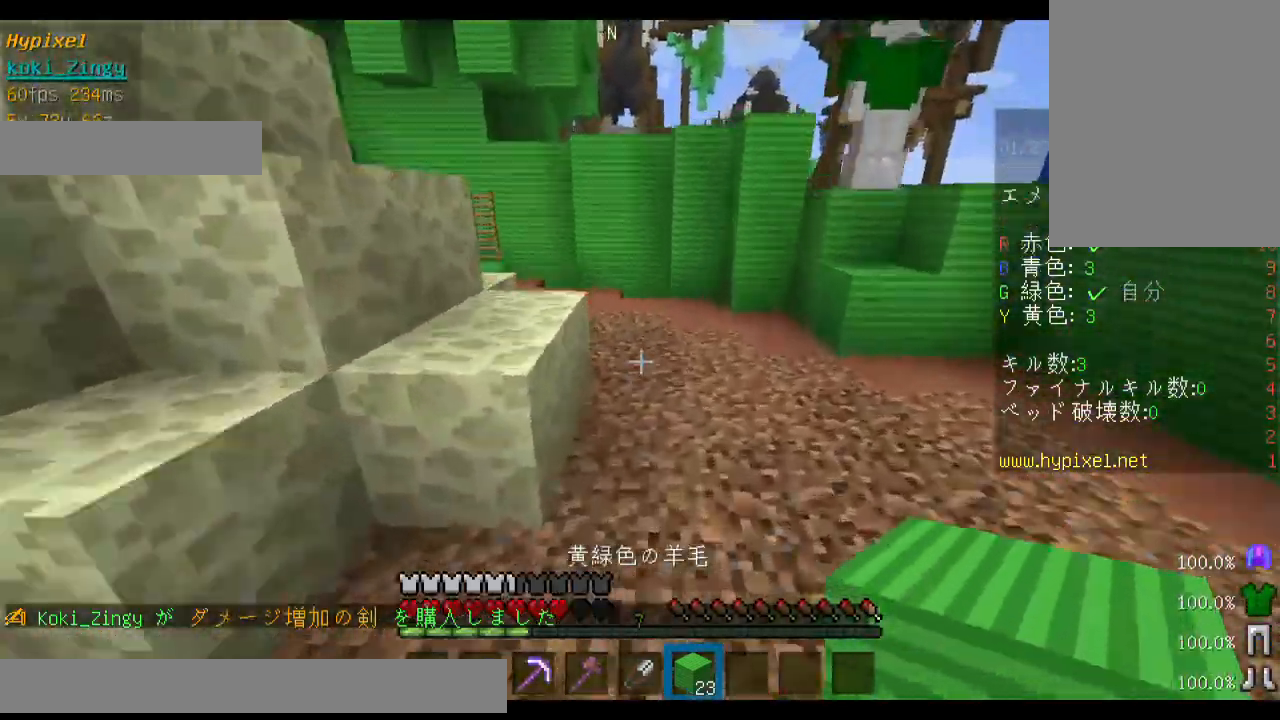
{"keys": ["d", "space", "w"], "mouse": [], "events": [[400, "mouse_left", "down"], [500, "d", "down"], [500, "mouse_left", "up"]]}
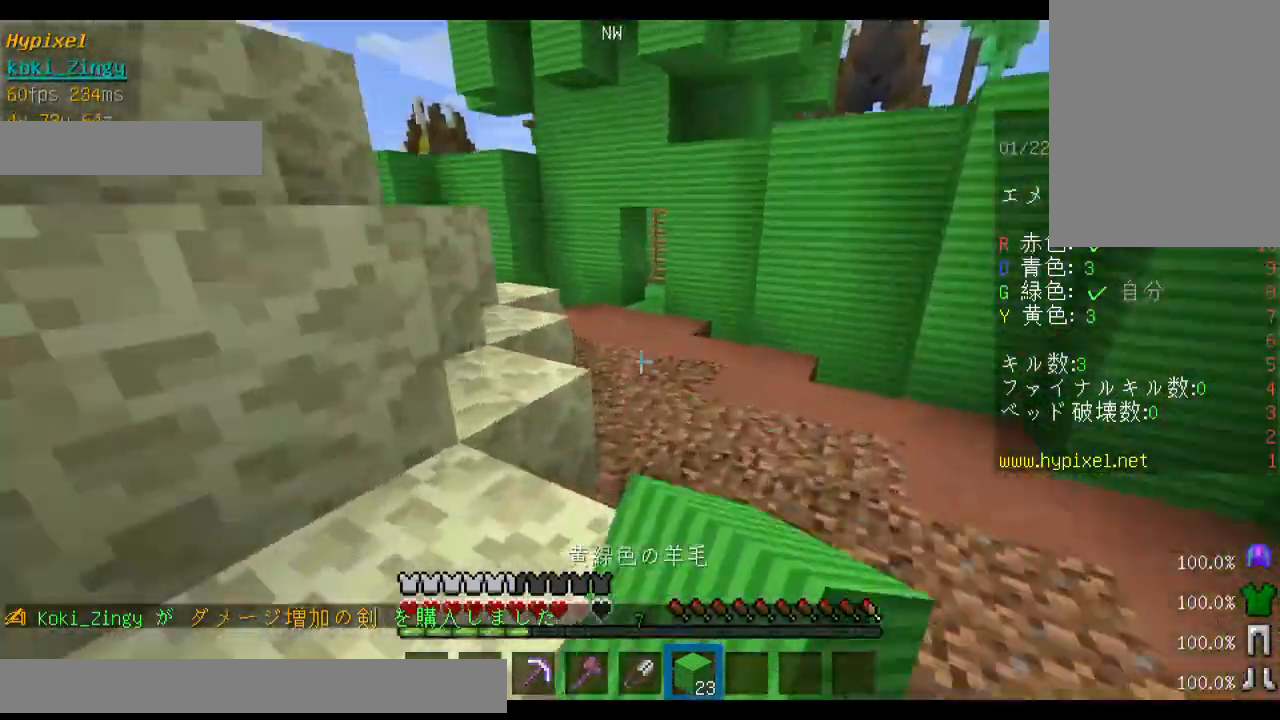
{"keys": ["space", "w"], "mouse": [], "events": [[167, "d", "up"], [200, "mouse_left", "down"], [300, "mouse_left", "up"], [400, "mouse_left", "down"], [500, "mouse_left", "up"]]}
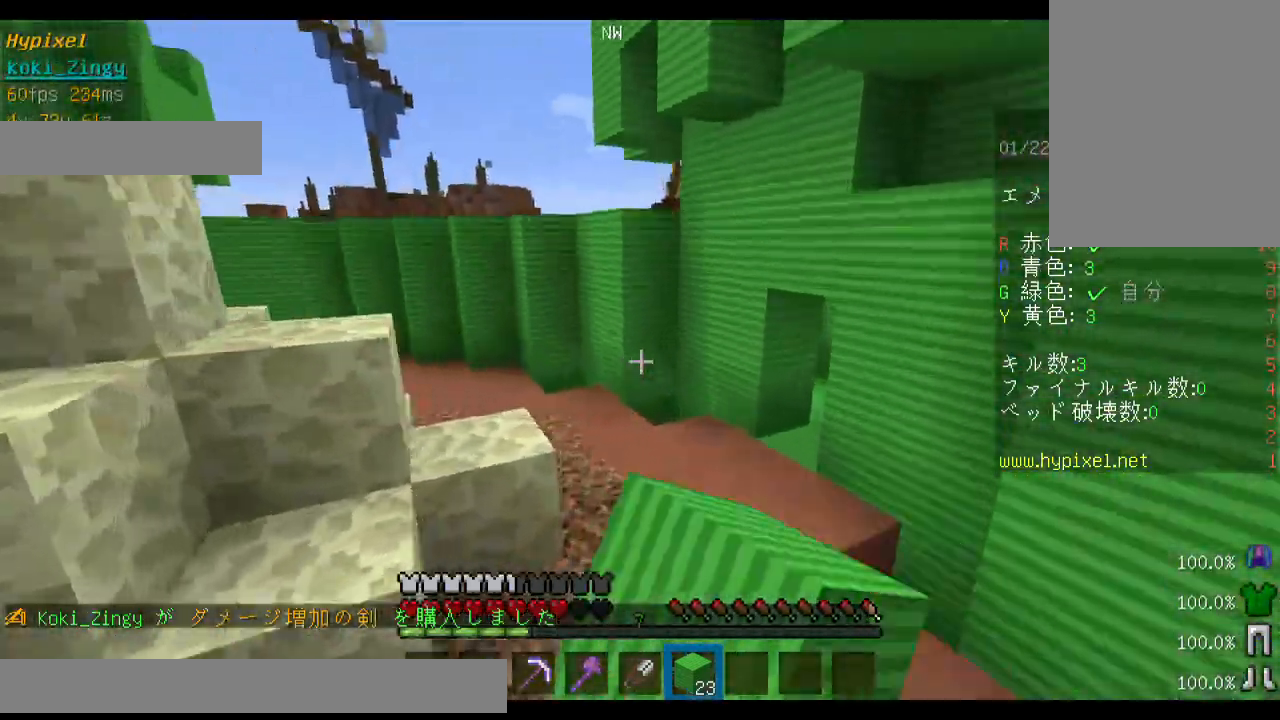
{"keys": ["w"], "mouse": [], "events": [[33, "mouse_left", "down"], [100, "mouse_left", "up"], [233, "a", "down"], [333, "a", "up"], [400, "space", "up"]]}
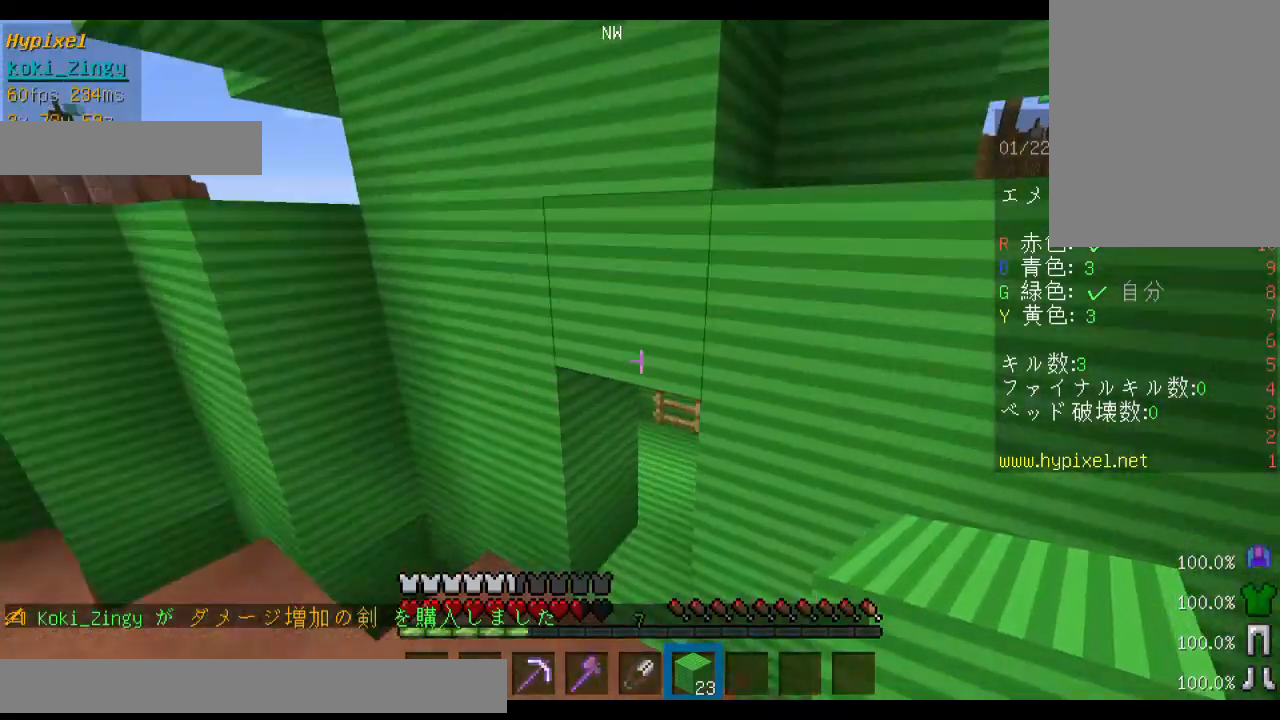
{"keys": ["w"], "mouse": [], "events": []}
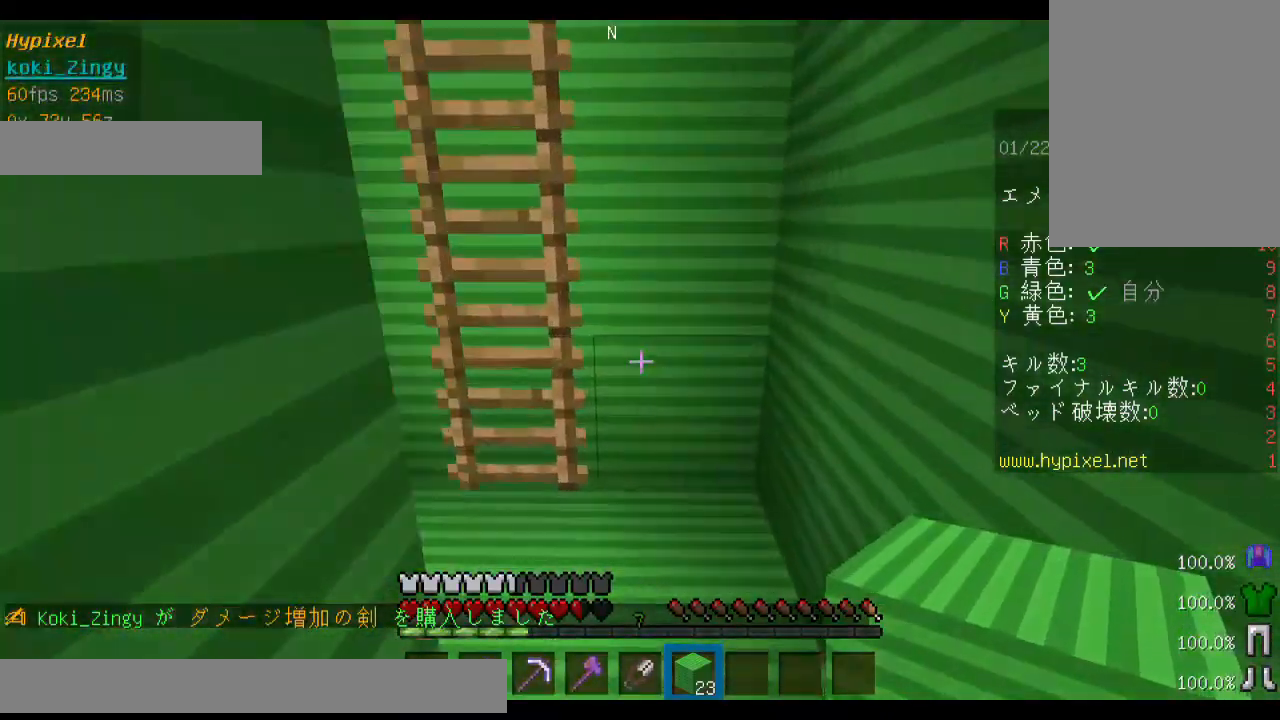
{"keys": [], "mouse": ["left"], "events": [[100, "d", "down"], [233, "d", "up"], [233, "w", "up"], [300, "mouse_left", "down"]]}
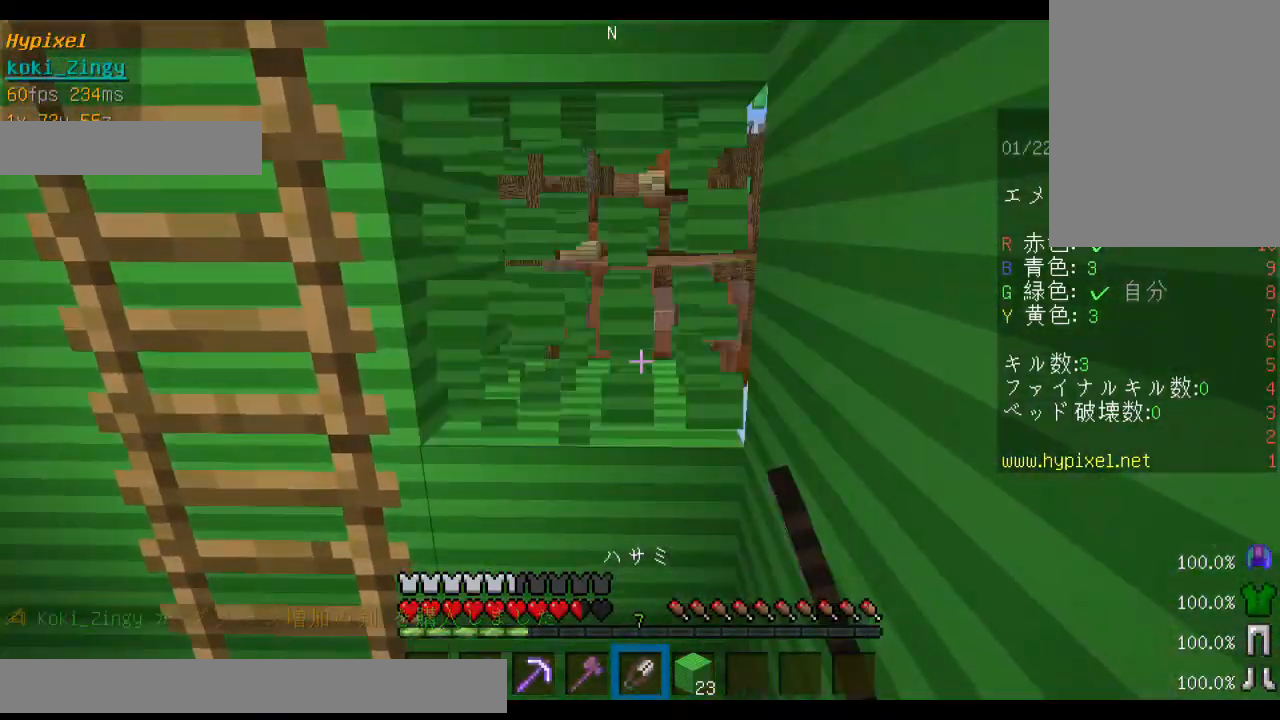
{"keys": ["shift", "w"], "mouse": ["left"], "events": [[200, "shift", "down"], [433, "w", "down"]]}
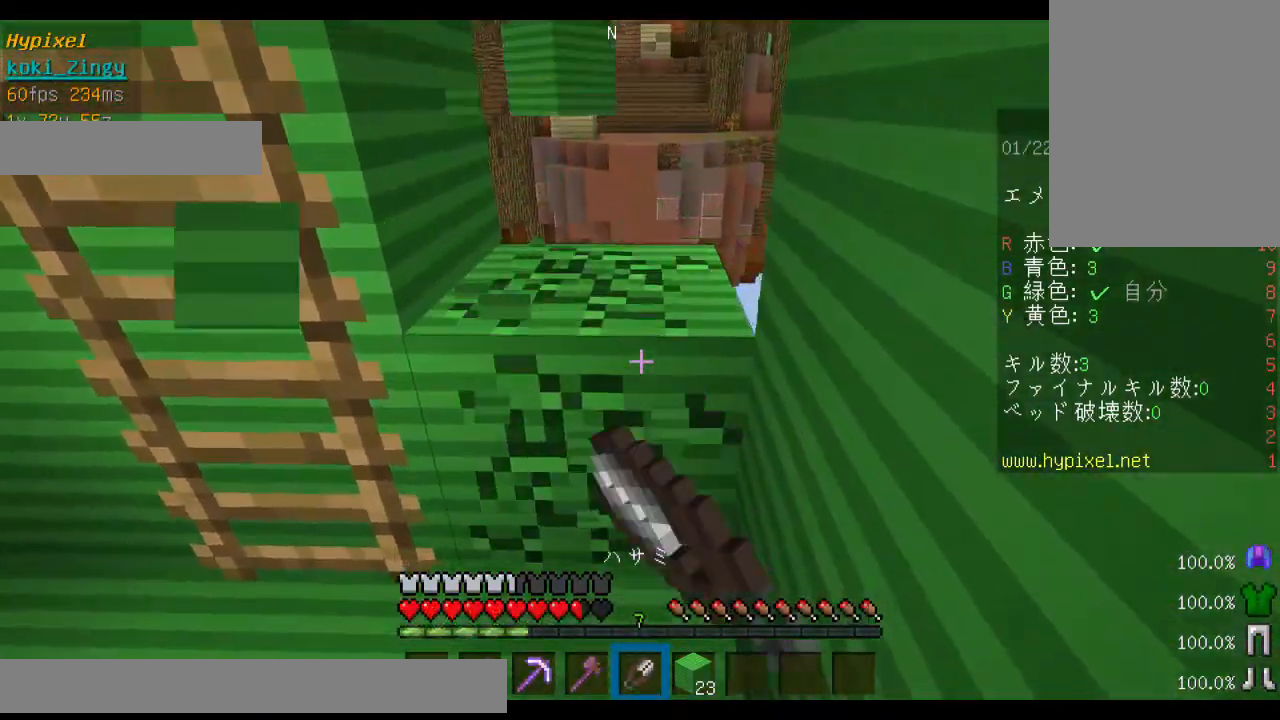
{"keys": ["shift", "w"], "mouse": [], "events": [[233, "mouse_left", "up"]]}
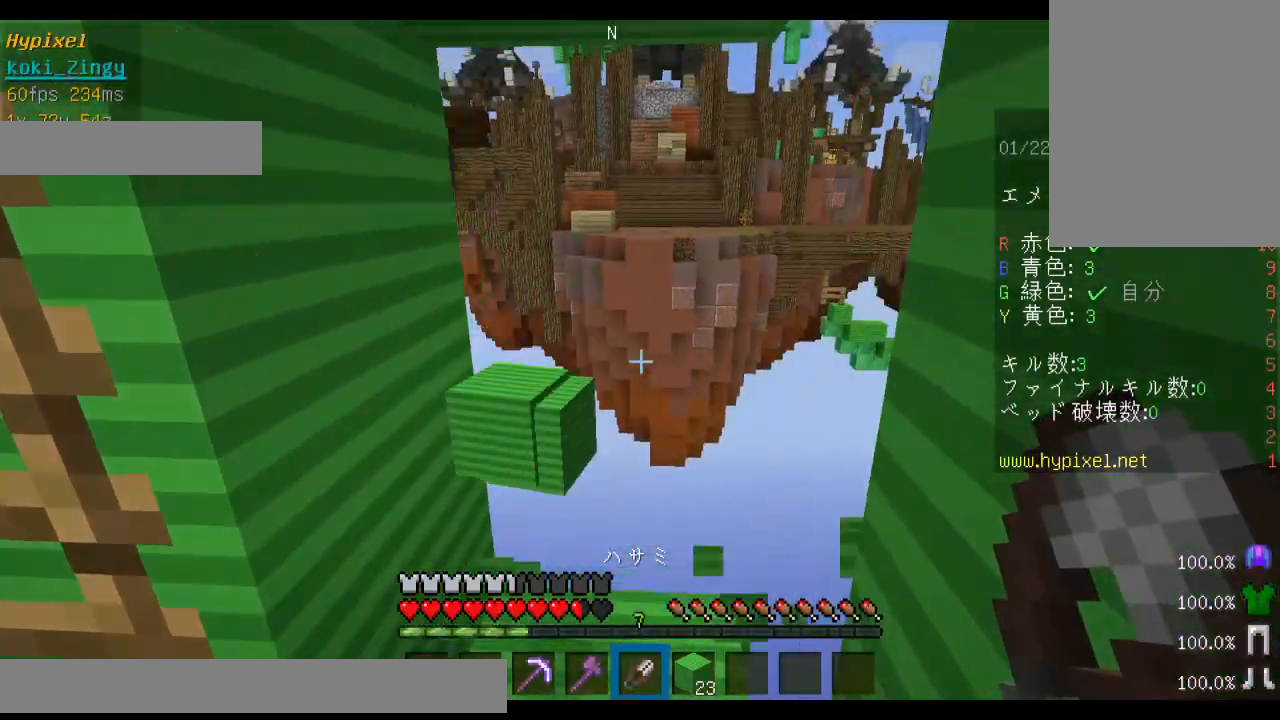
{"keys": ["shift", "w"], "mouse": [], "events": []}
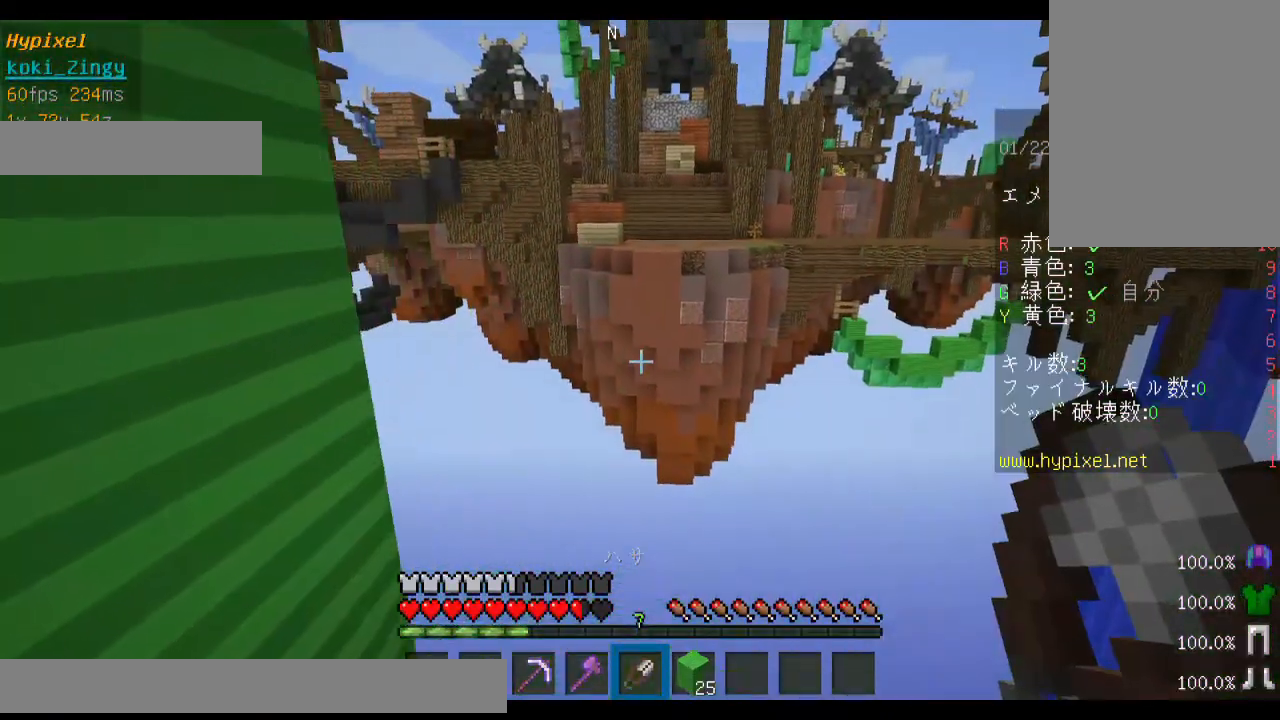
{"keys": ["a", "shift"], "mouse": [], "events": [[300, "a", "down"], [400, "w", "up"]]}
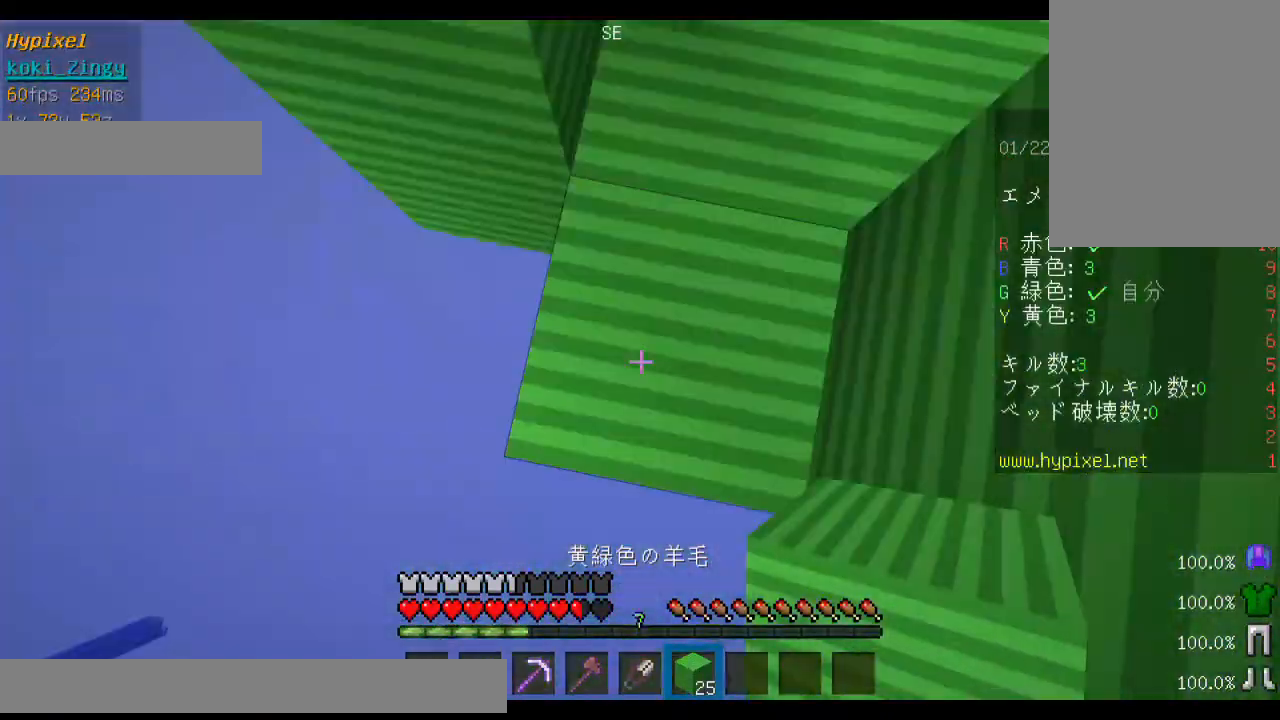
{"keys": ["s", "shift"], "mouse": [], "events": [[33, "a", "up"], [33, "s", "down"]]}